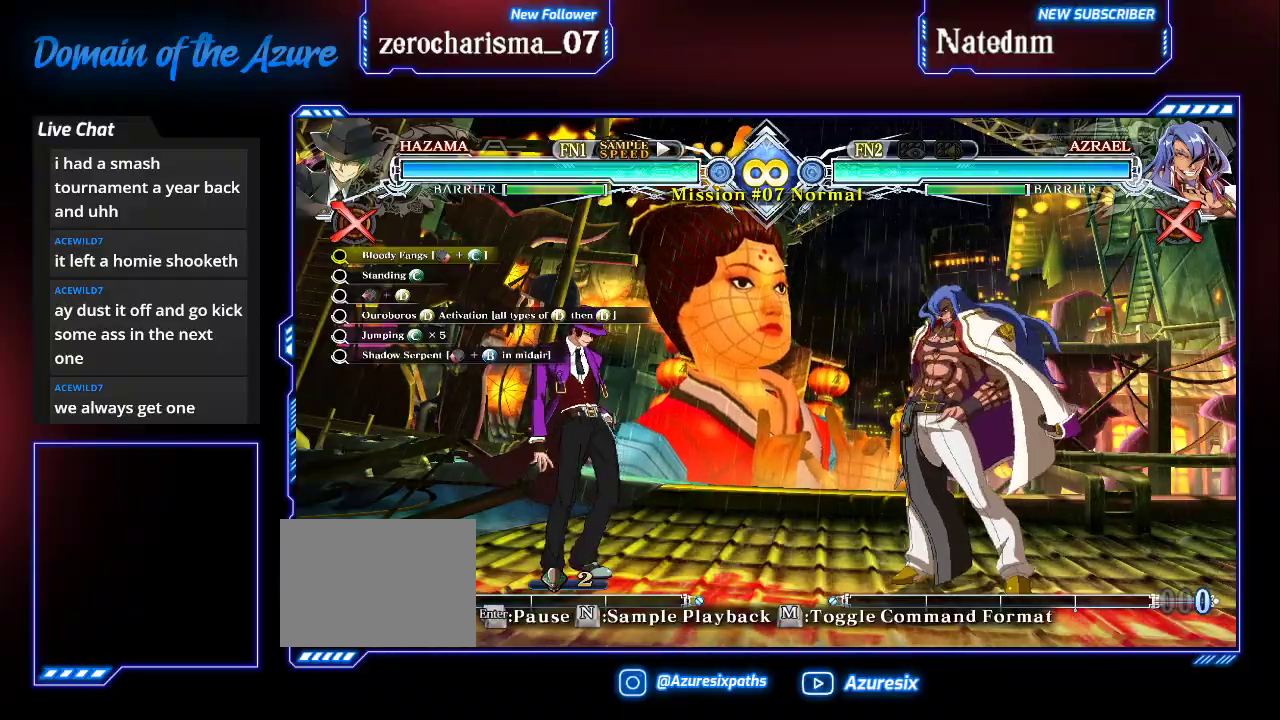
Gameplay with a controller (arcade stick); each line is a JSON object with the inputs held at the frame after it (dt_ms = milliseconds from this image to that frame). "events" lists button and stick changes between this image and that frame as [ms after this image, input, new state], when the widget could be followed in between. Not read: L3 R3.
{"dt_ms": 500, "buttons": [], "left_stick": "center", "events": [[33, "left_stick", "down"], [167, "R1", "down"], [167, "left_stick", "center"], [267, "R1", "up"]]}
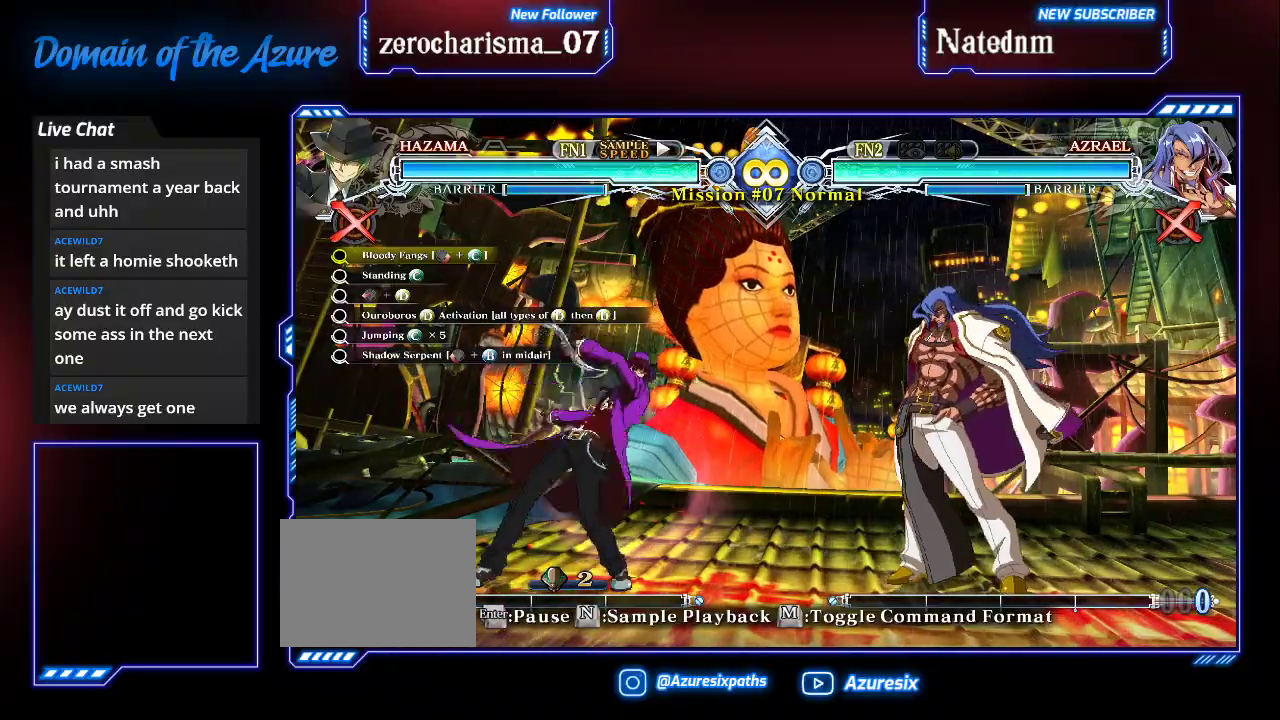
{"dt_ms": 500, "buttons": [], "left_stick": "center", "events": []}
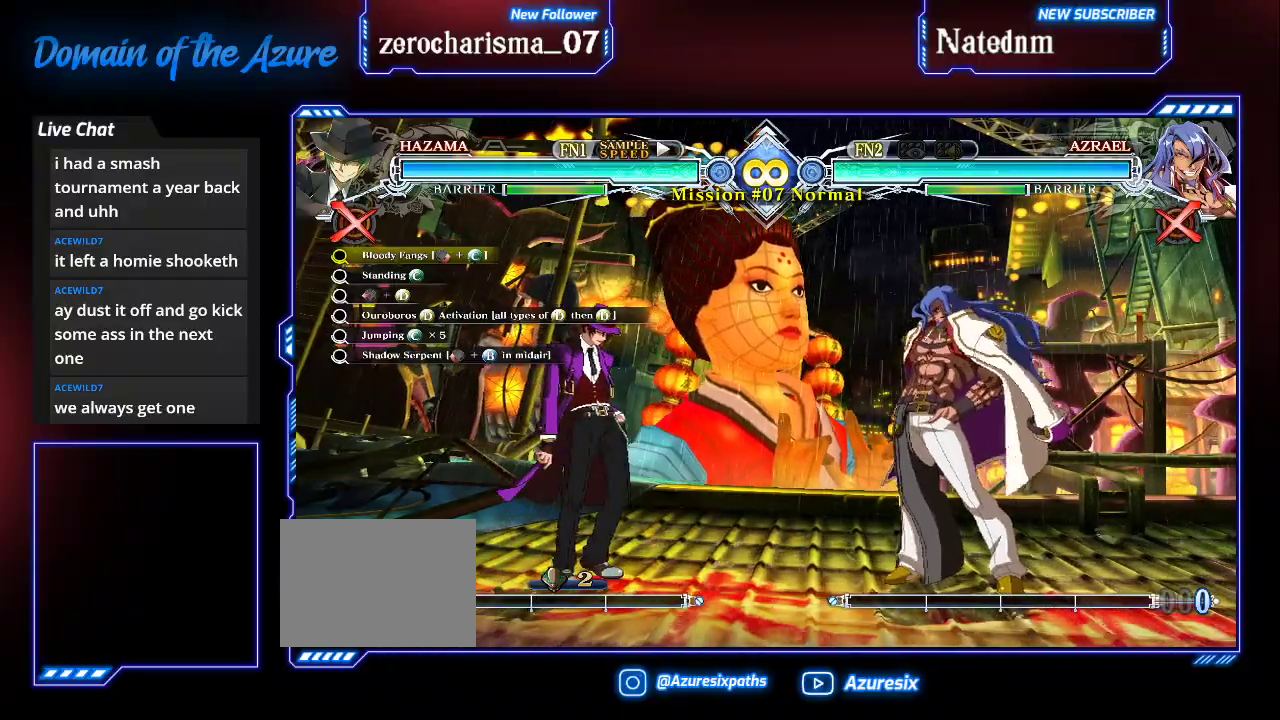
{"dt_ms": 500, "buttons": [], "left_stick": "down"}
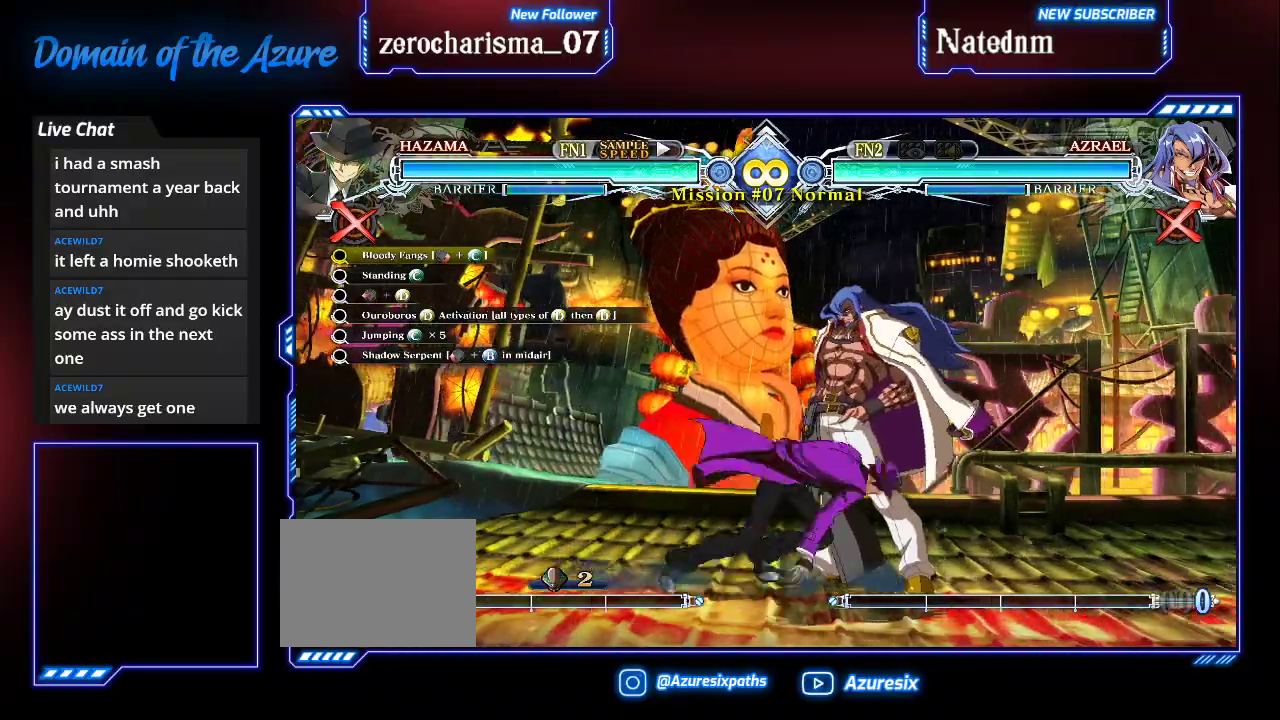
{"dt_ms": 500, "buttons": ["R1"], "left_stick": "center", "events": [[133, "left_stick", "center"], [367, "left_stick", "down"], [467, "R1", "down"], [467, "left_stick", "center"]]}
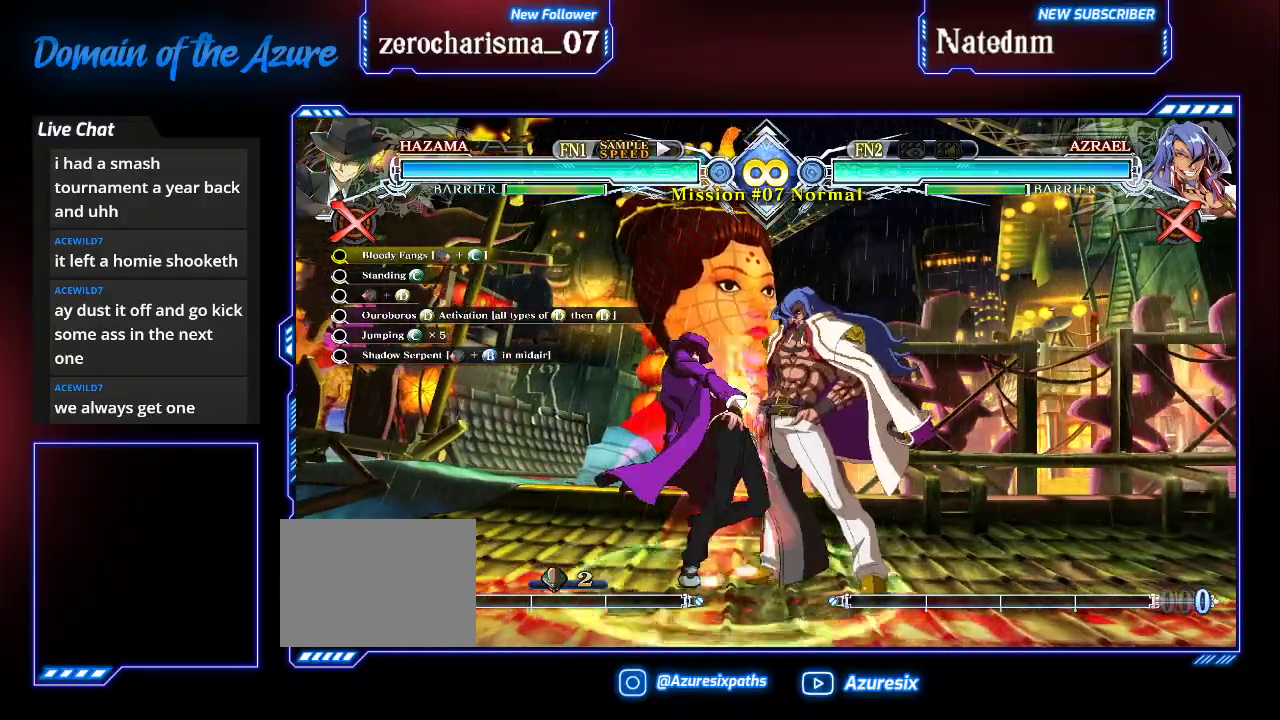
{"dt_ms": 500, "buttons": [], "left_stick": "center", "events": [[67, "R1", "up"]]}
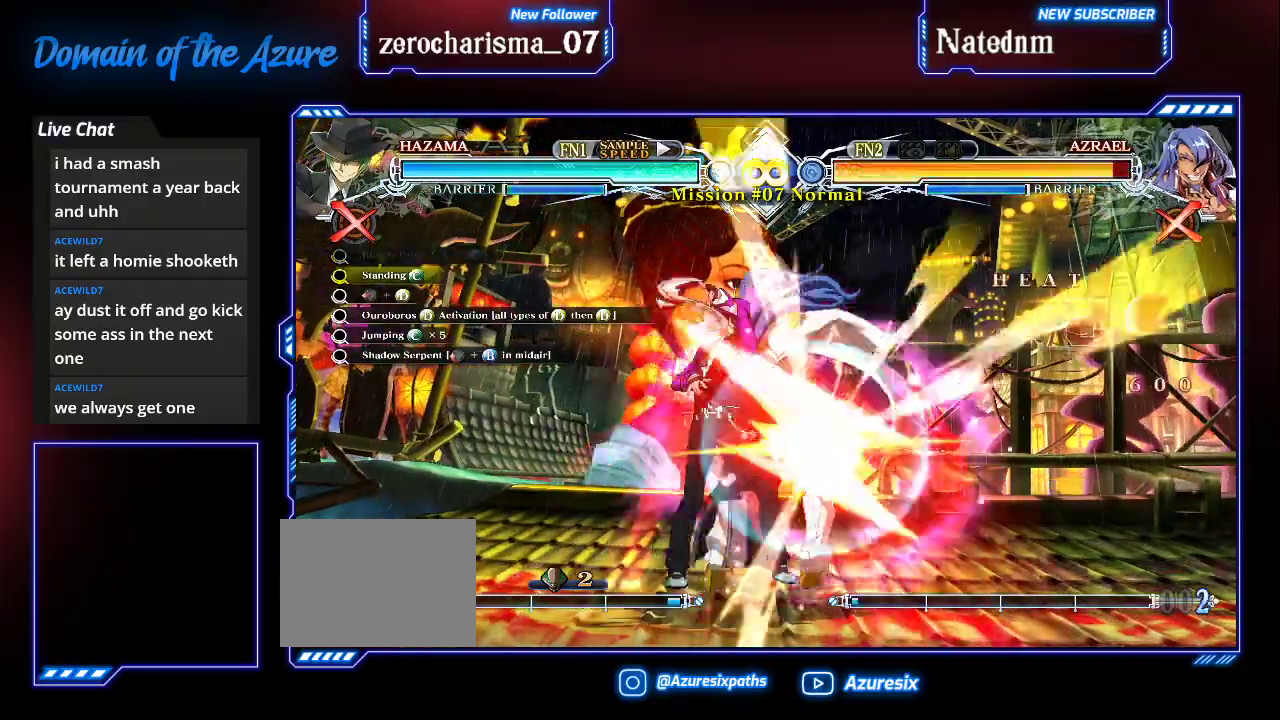
{"dt_ms": 500, "buttons": [], "left_stick": "center", "events": [[333, "left_stick", "right"], [400, "left_stick", "center"]]}
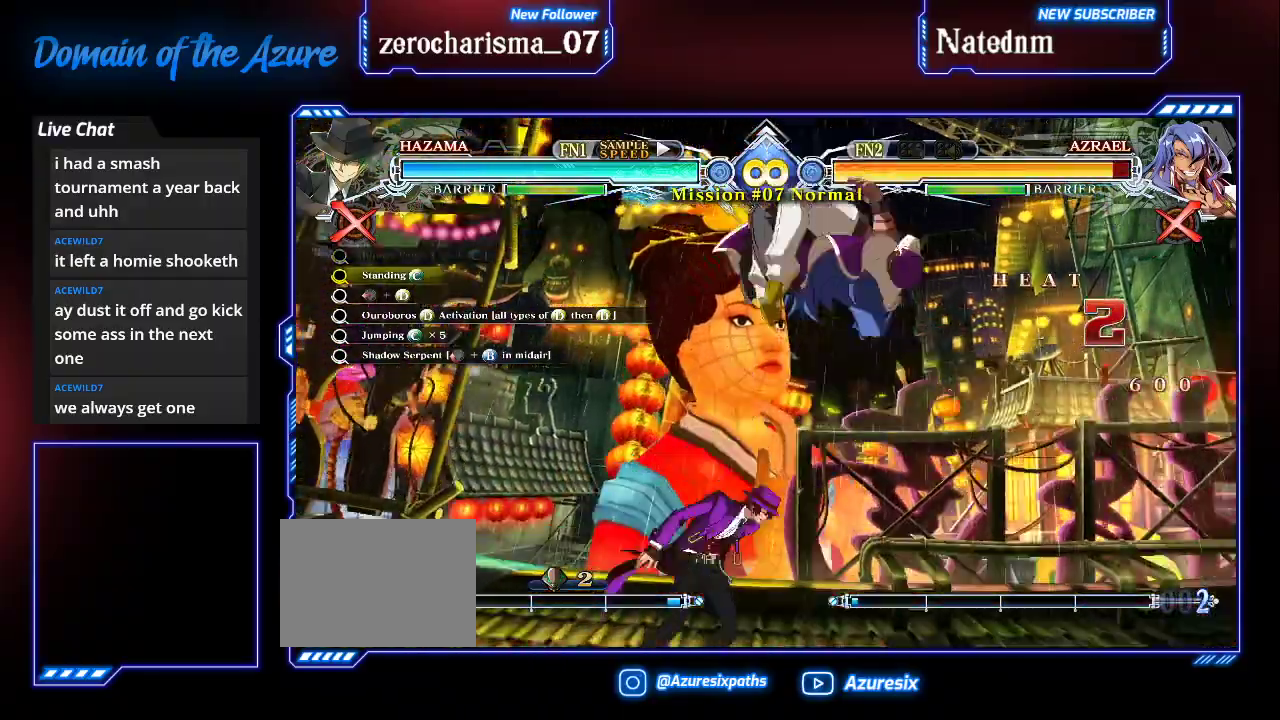
{"dt_ms": 1000, "buttons": [], "left_stick": "center"}
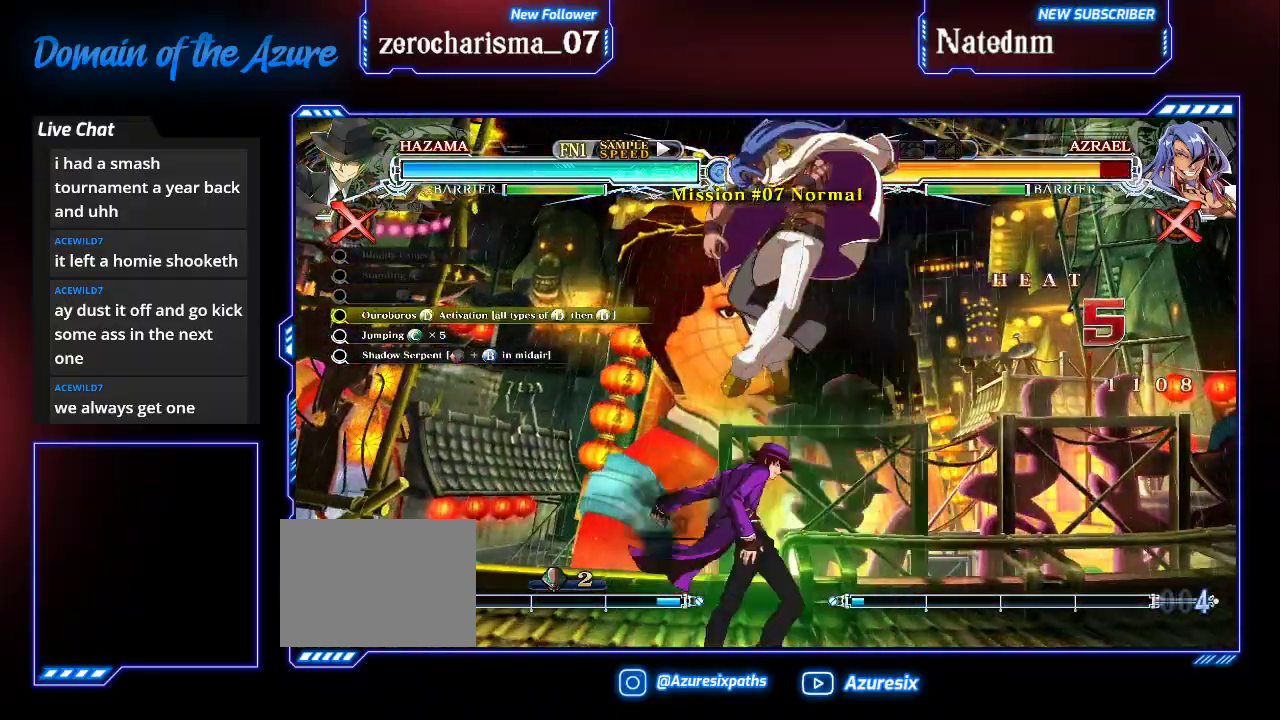
{"dt_ms": 500, "buttons": [], "left_stick": "center", "events": [[100, "left_stick", "right"], [167, "left_stick", "center"], [233, "left_stick", "right"], [300, "SQUARE", "down"], [333, "left_stick", "center"], [433, "SQUARE", "up"]]}
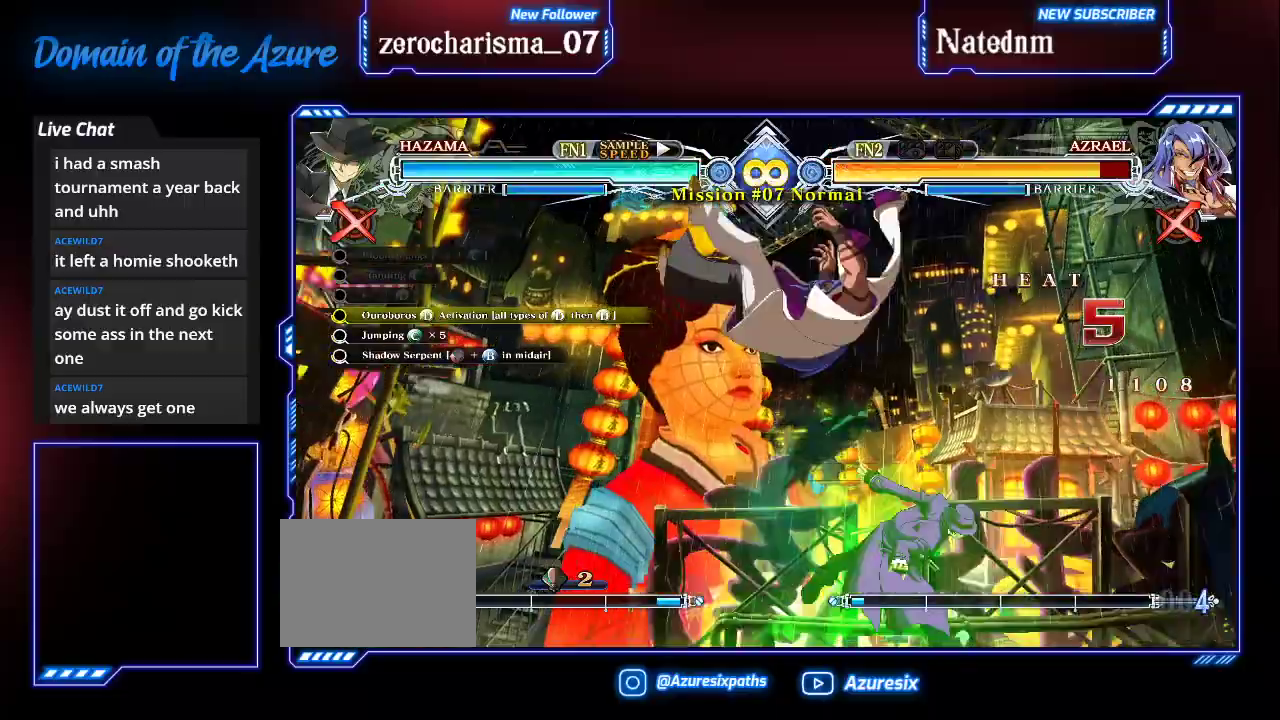
{"dt_ms": 500, "buttons": [], "left_stick": "center"}
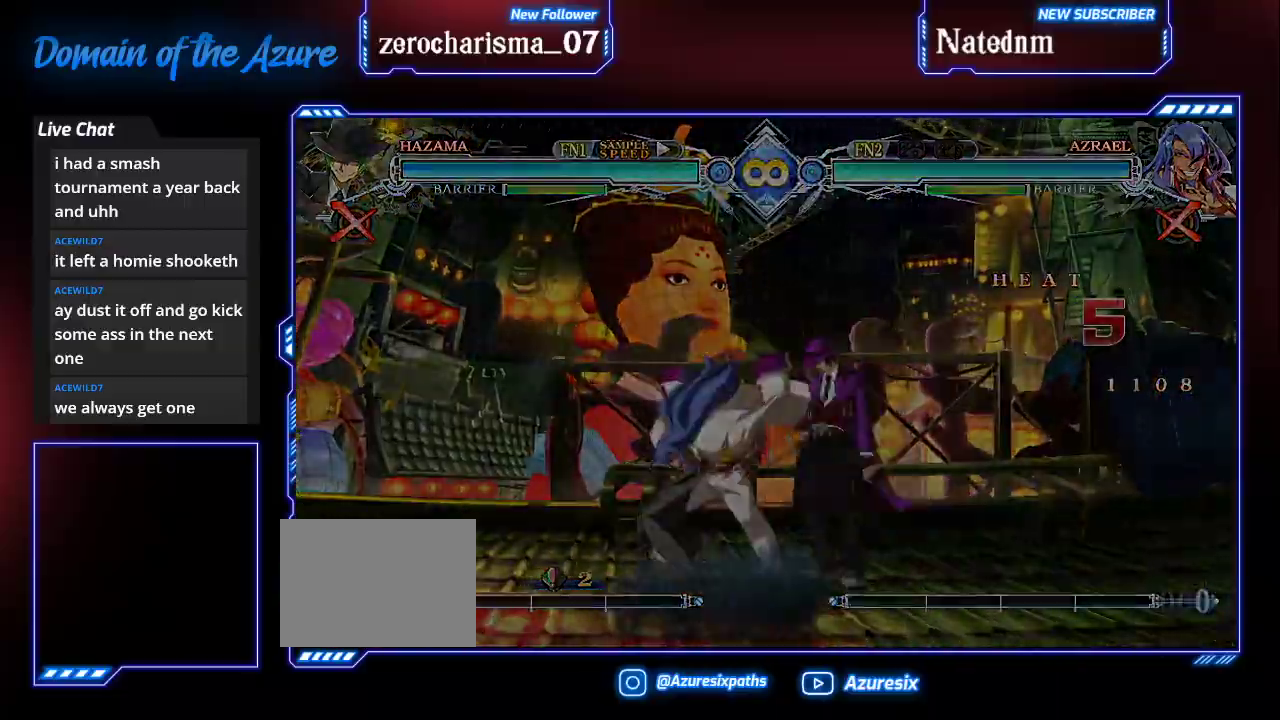
{"dt_ms": 500, "buttons": [], "left_stick": "down"}
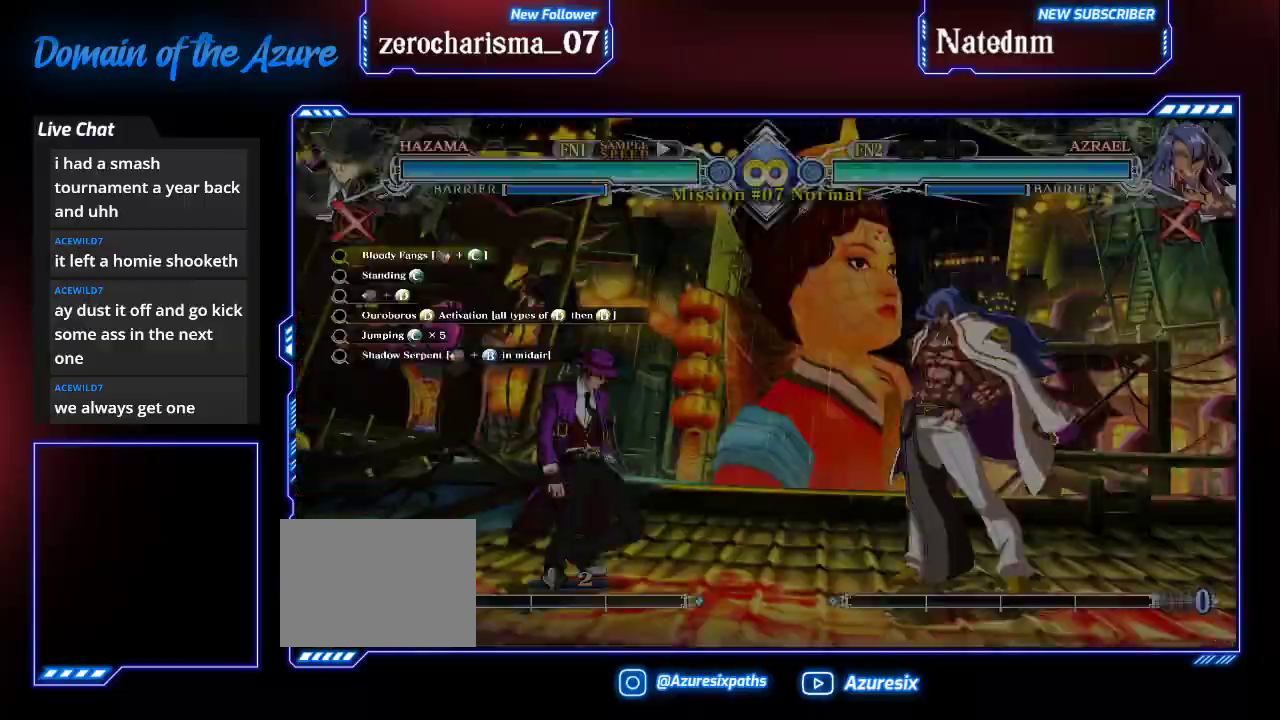
{"dt_ms": 500, "buttons": [], "left_stick": "center", "events": [[100, "CROSS", "down"], [133, "left_stick", "center"], [200, "CROSS", "up"]]}
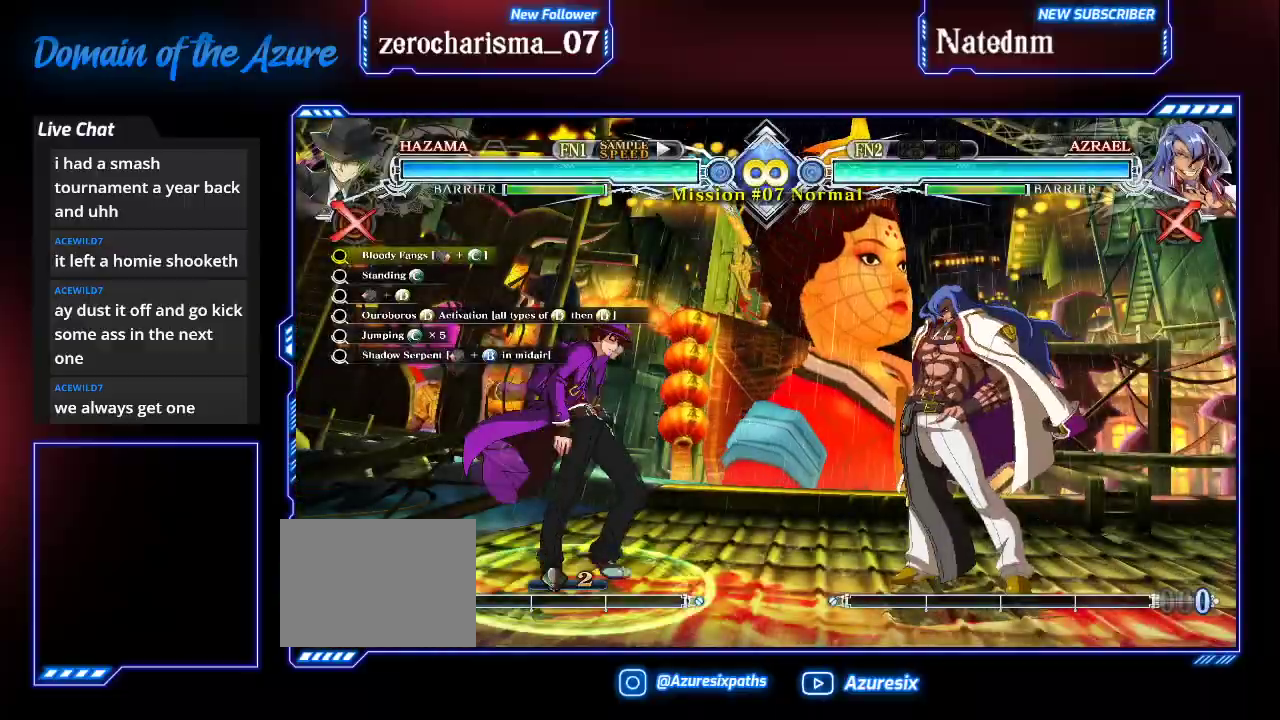
{"dt_ms": 500, "buttons": [], "left_stick": "right"}
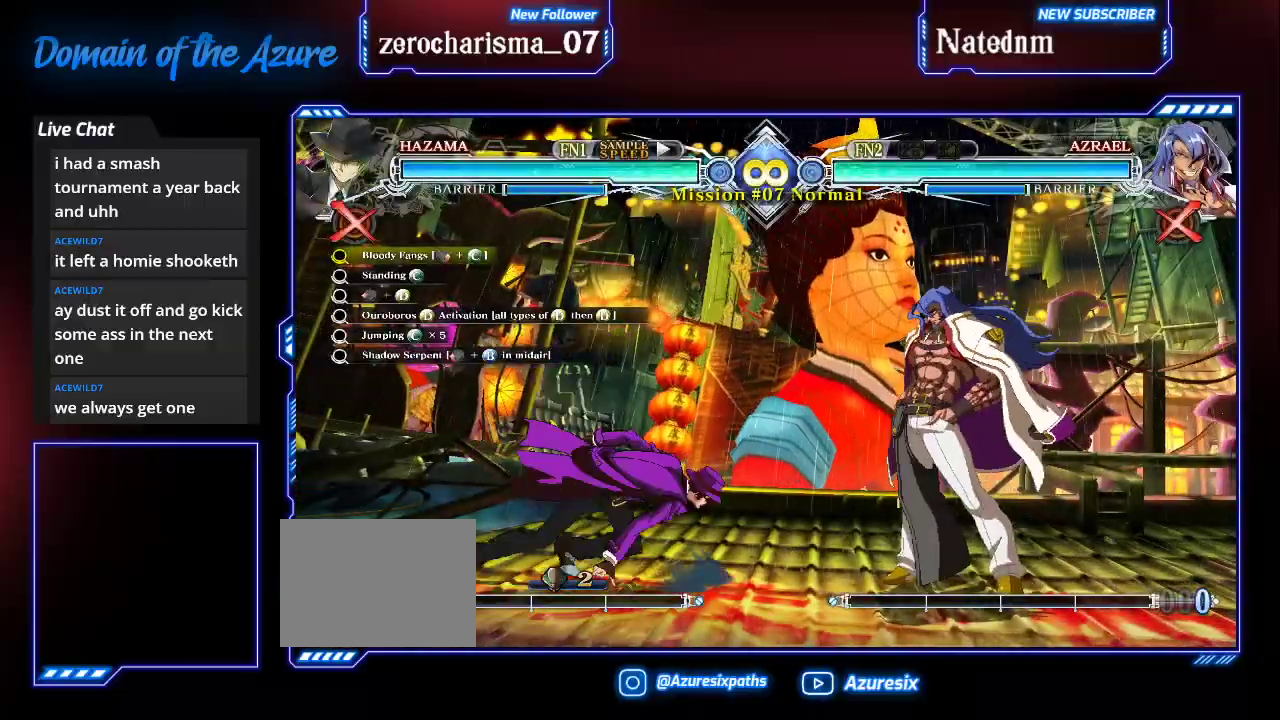
{"dt_ms": 500, "buttons": ["R1"], "left_stick": "center", "events": [[33, "left_stick", "center"], [300, "left_stick", "right"], [367, "left_stick", "down"], [467, "R1", "down"], [467, "left_stick", "center"]]}
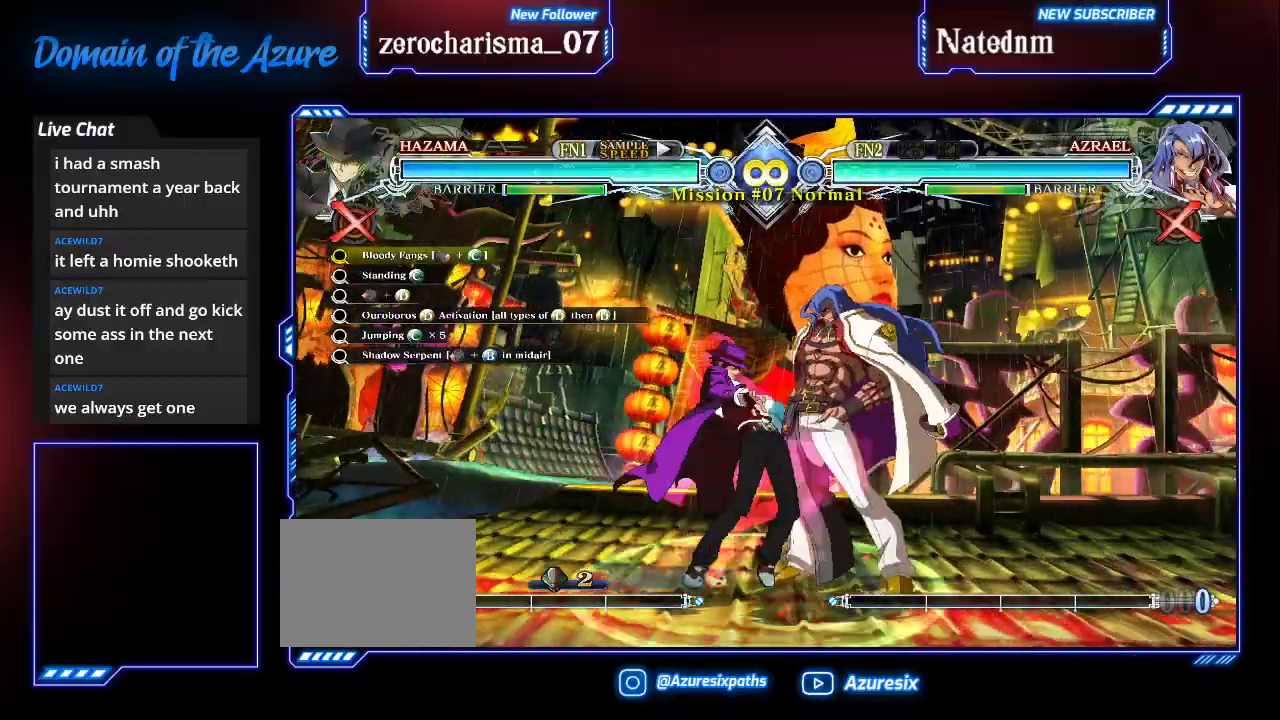
{"dt_ms": 500, "buttons": [], "left_stick": "center", "events": [[33, "R1", "up"]]}
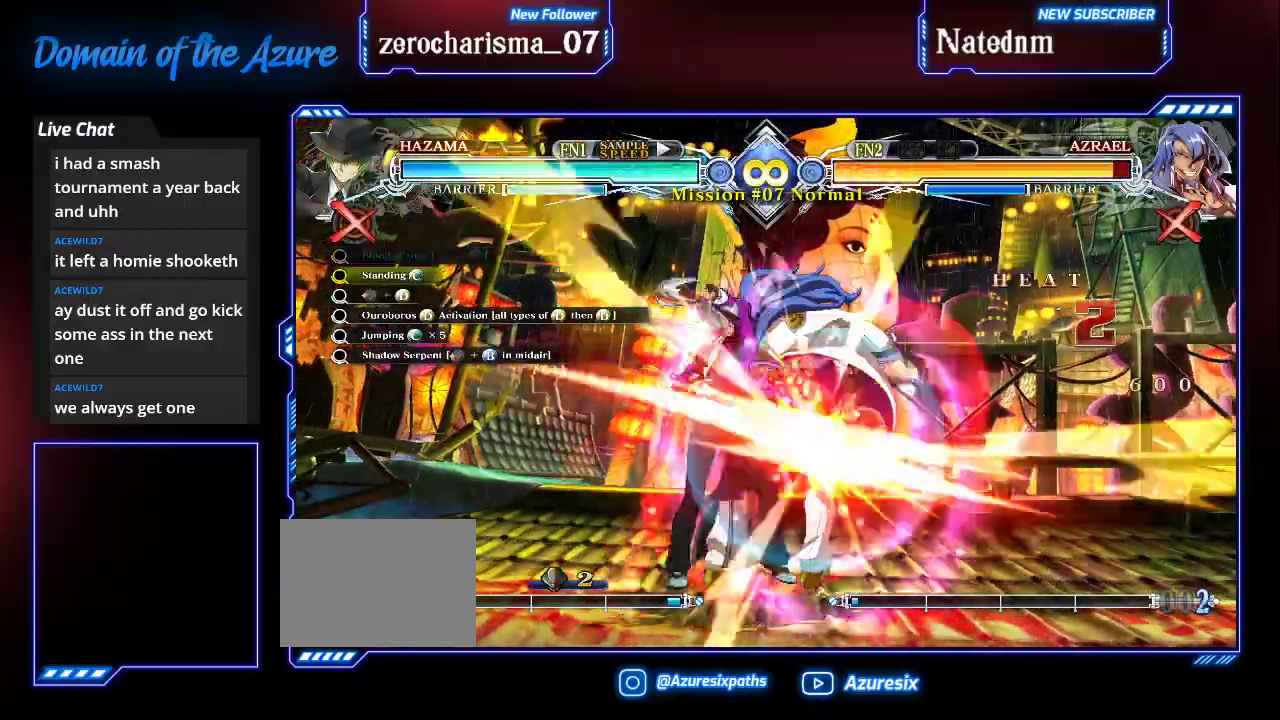
{"dt_ms": 1000, "buttons": ["CROSS"], "left_stick": "left", "events": [[533, "R1", "down"], [633, "R1", "up"], [733, "left_stick", "left"], [900, "CROSS", "down"]]}
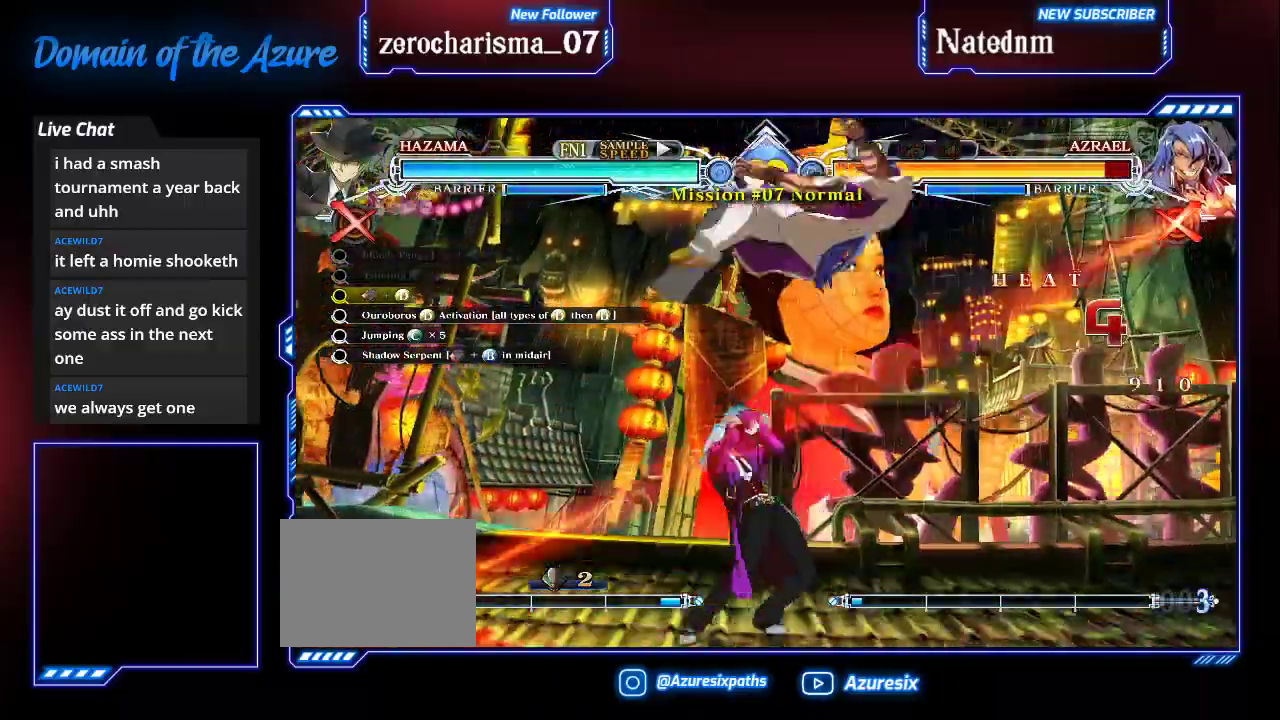
{"dt_ms": 500, "buttons": ["R1"], "left_stick": "center", "events": [[33, "CROSS", "up"], [67, "left_stick", "center"], [267, "CROSS", "down"], [333, "CROSS", "up"], [467, "R1", "down"]]}